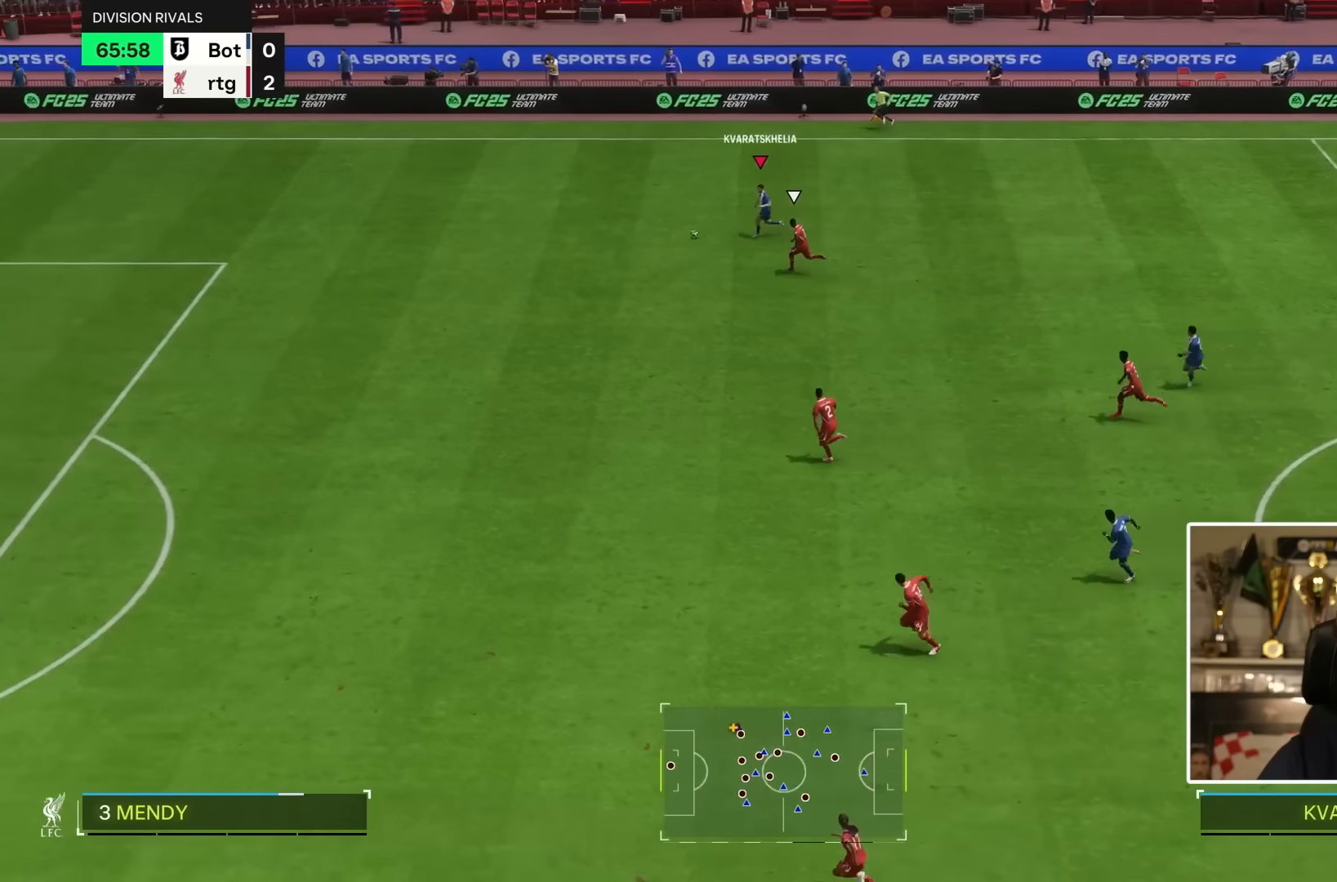
Gameplay with a controller (PlayStation layout); each line is a JSON object with the inputs held at the frame after it. "events" lists button and stick changes between this image and that frame as [ms after this image, input, new state], when the widget could be followed in between. Not read: L3 R2 R3.
{"buttons": [], "left_stick": "left", "right_stick": "center", "events": [[267, "right_stick", "center"]]}
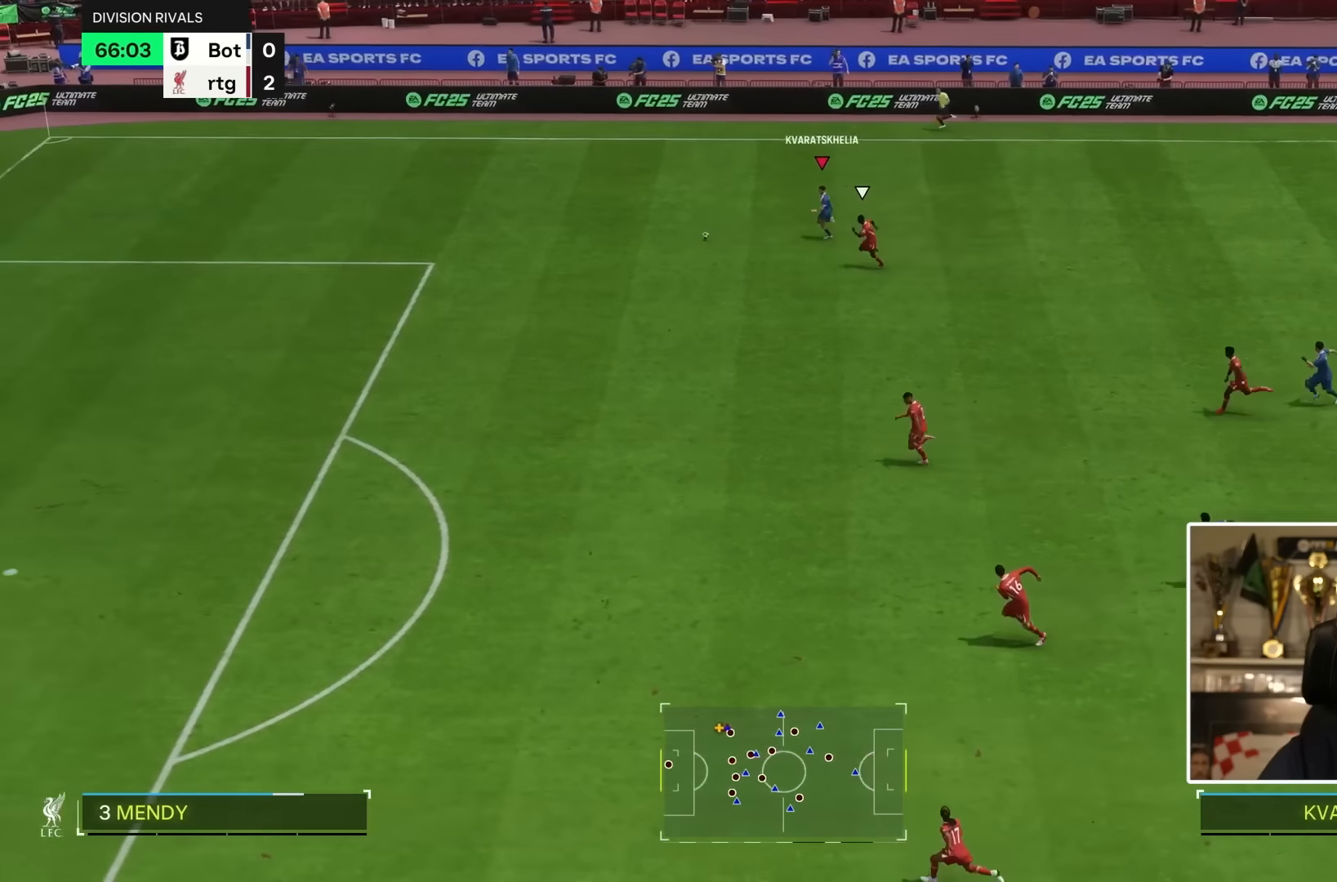
{"buttons": [], "left_stick": "down-left", "right_stick": "center", "events": [[100, "left_stick", "down-left"]]}
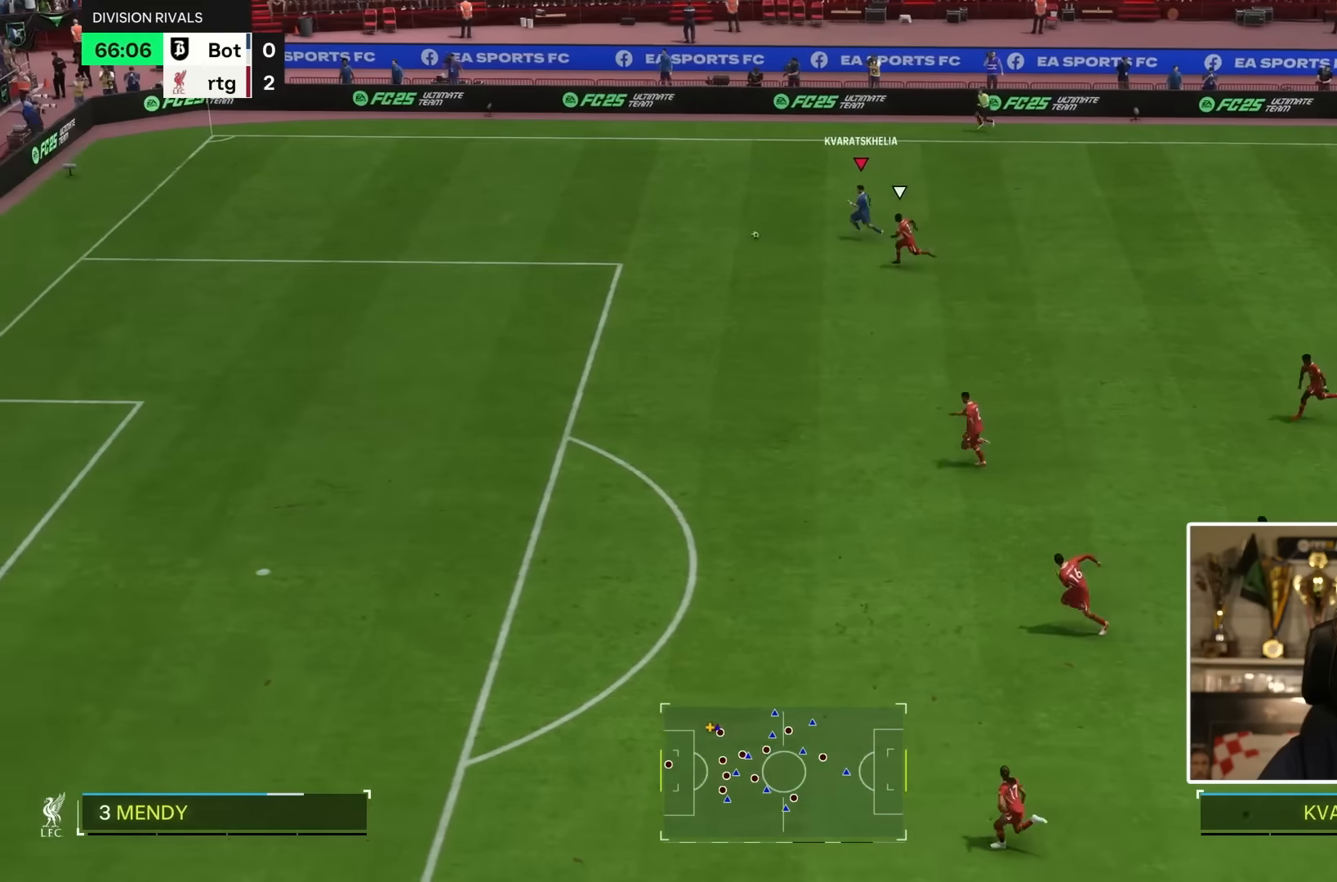
{"buttons": [], "left_stick": "down-left", "right_stick": "center", "events": []}
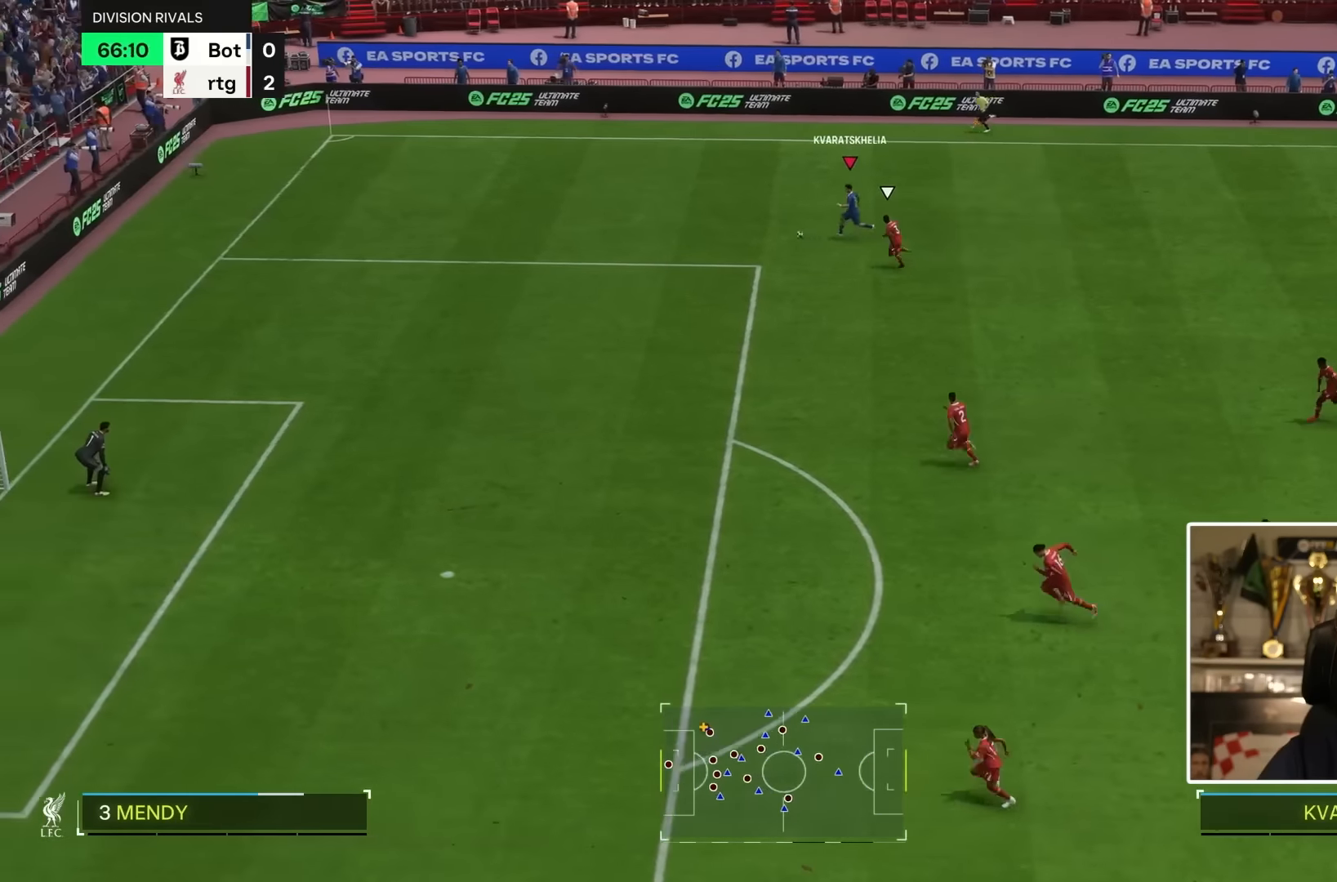
{"buttons": [], "left_stick": "down-left", "right_stick": "center", "events": []}
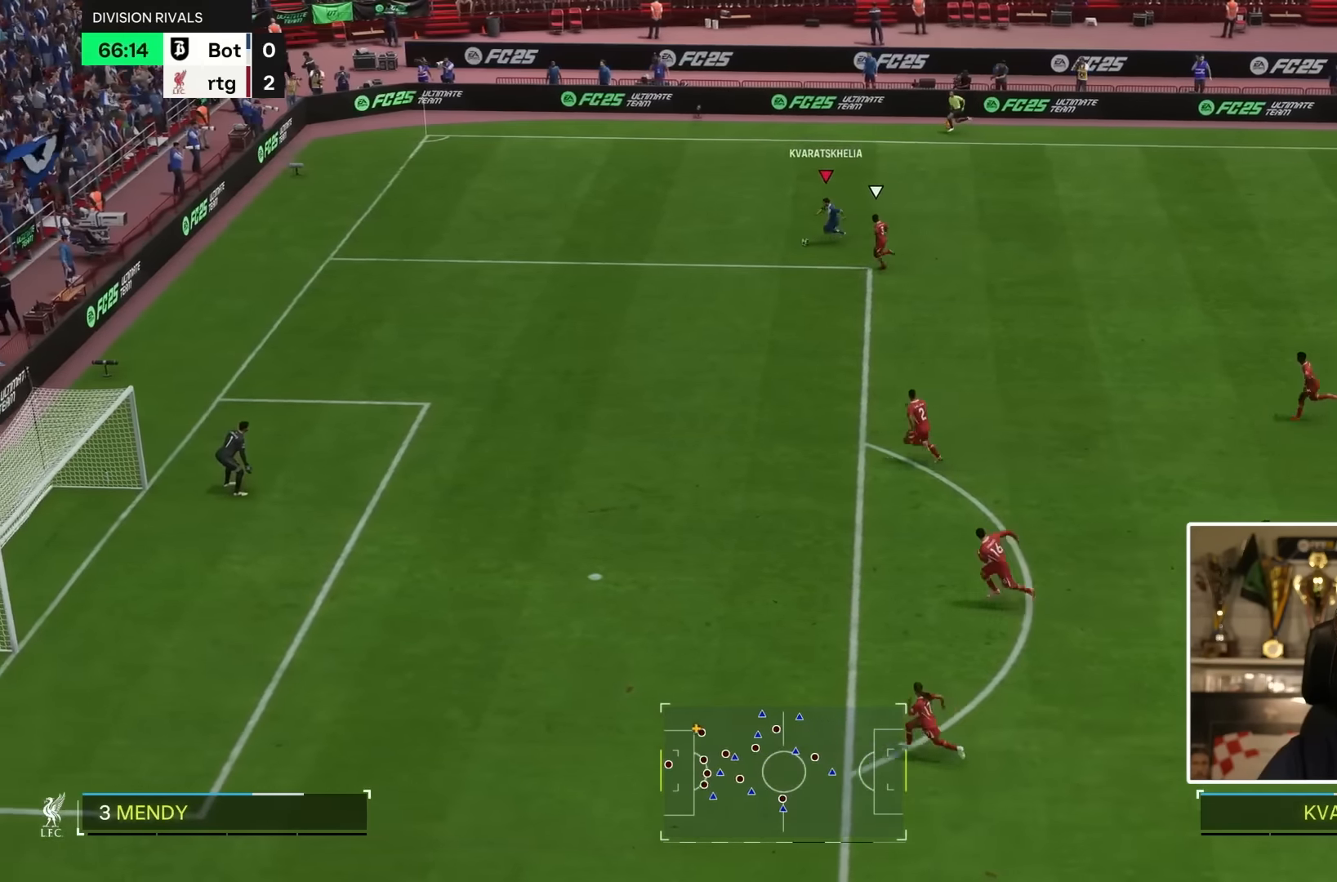
{"buttons": [], "left_stick": "down-left", "right_stick": "center", "events": []}
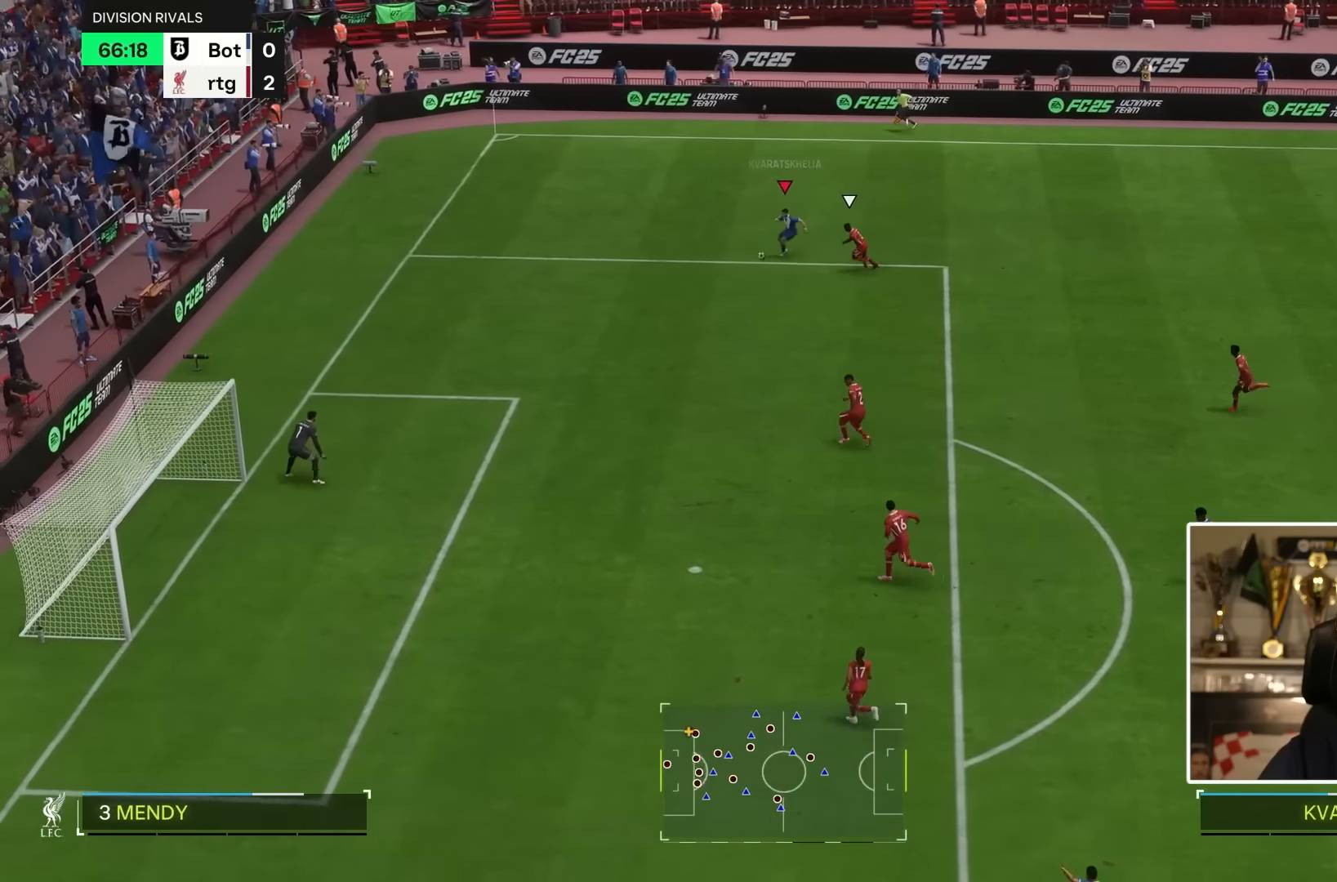
{"buttons": [], "left_stick": "down-left", "right_stick": "center", "events": []}
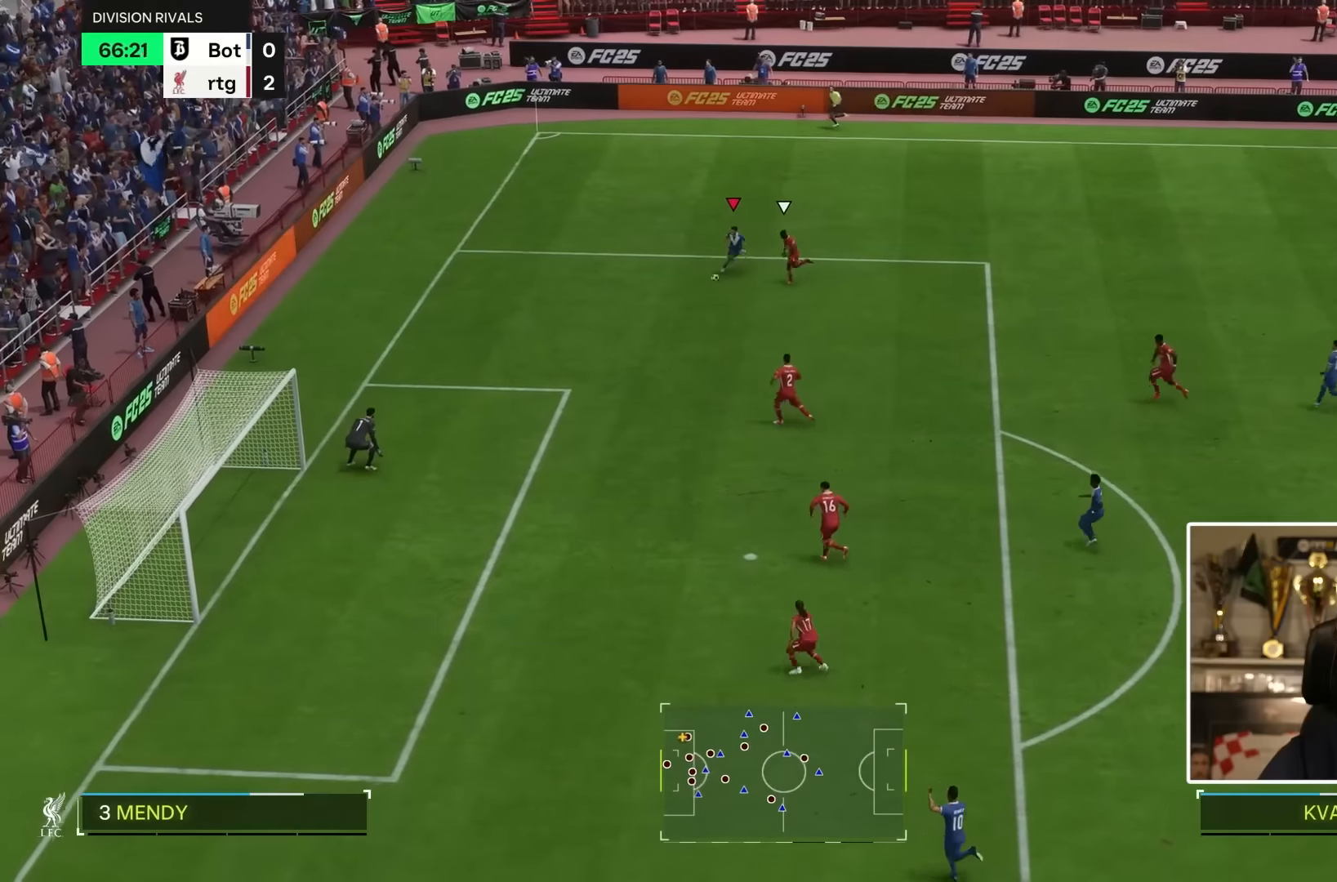
{"buttons": [], "left_stick": "down", "right_stick": "center", "events": [[17, "left_stick", "down"]]}
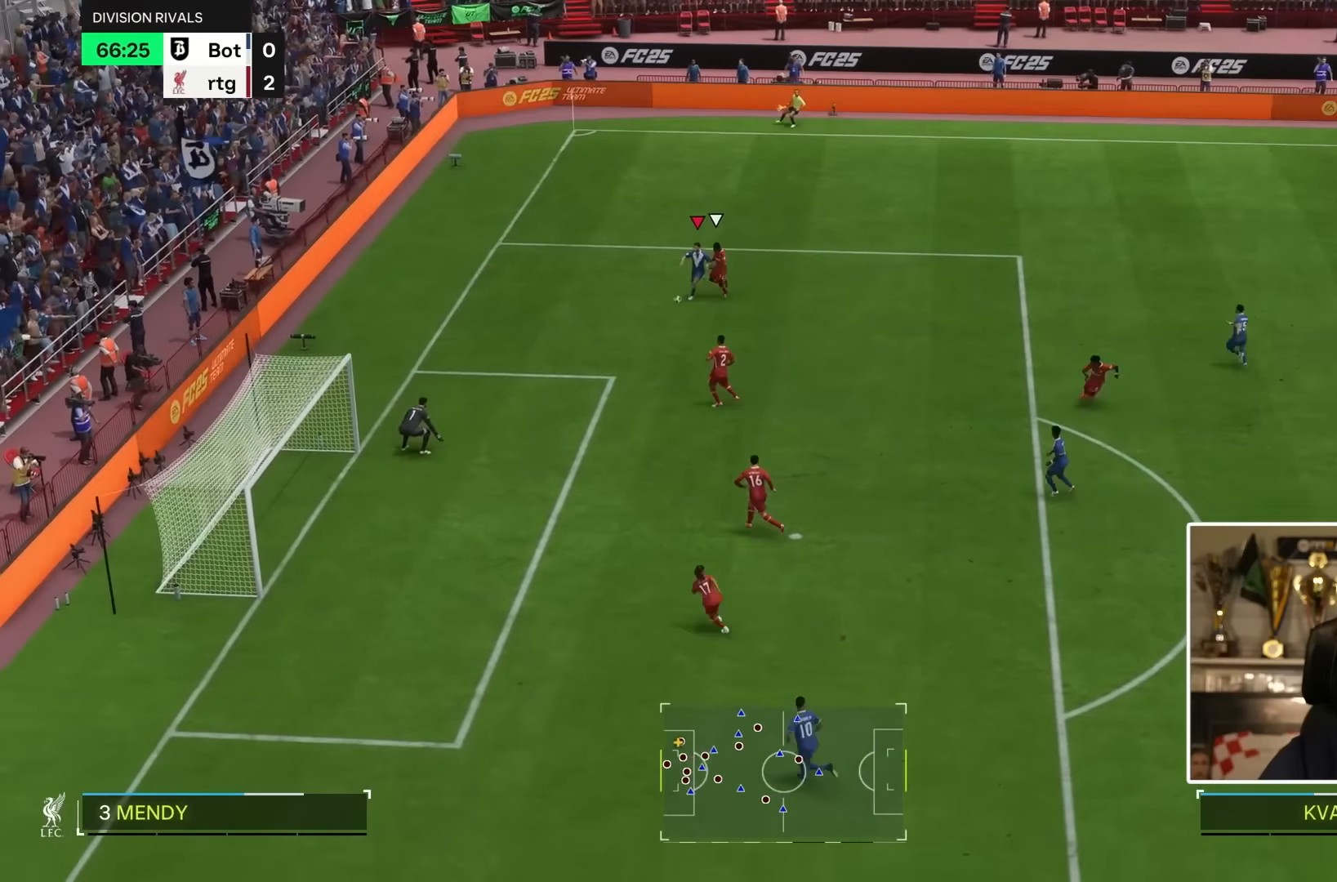
{"buttons": [], "left_stick": "down", "right_stick": "center", "events": []}
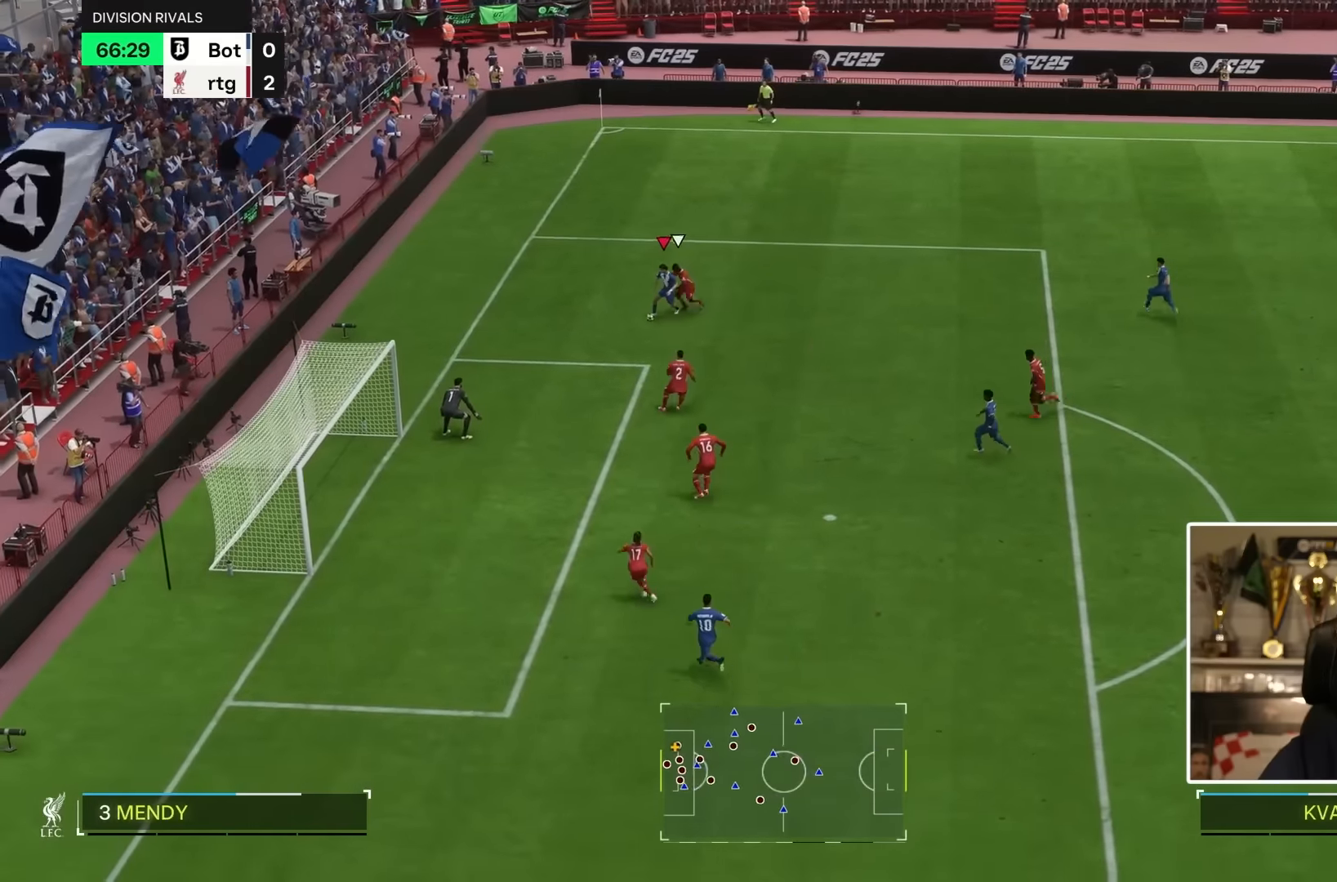
{"buttons": [], "left_stick": "down-left", "right_stick": "center", "events": [[250, "CIRCLE", "down"], [350, "left_stick", "down-left"], [450, "CIRCLE", "up"]]}
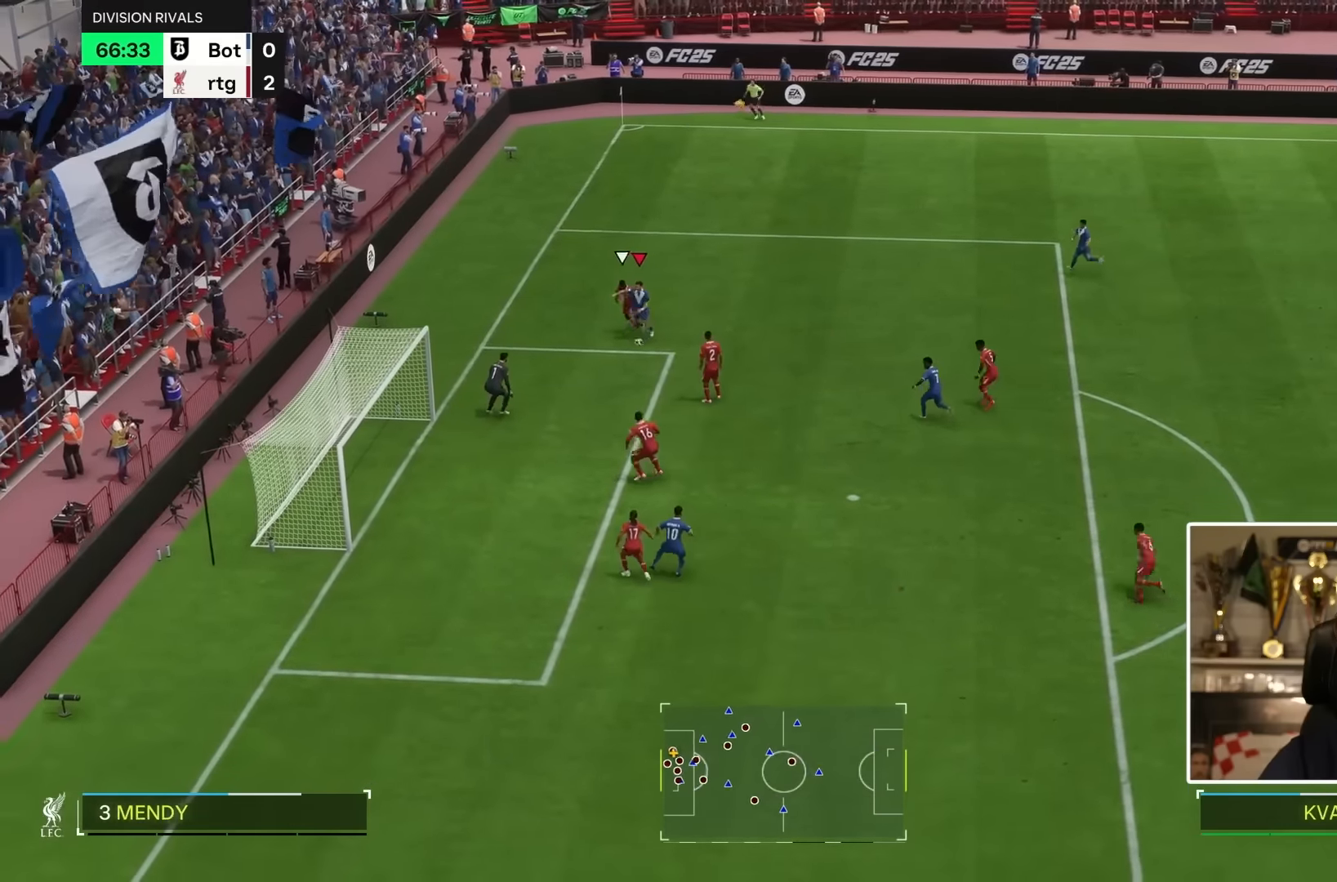
{"buttons": [], "left_stick": "right", "right_stick": "center", "events": [[234, "CIRCLE", "down"], [334, "left_stick", "right"], [367, "CIRCLE", "up"]]}
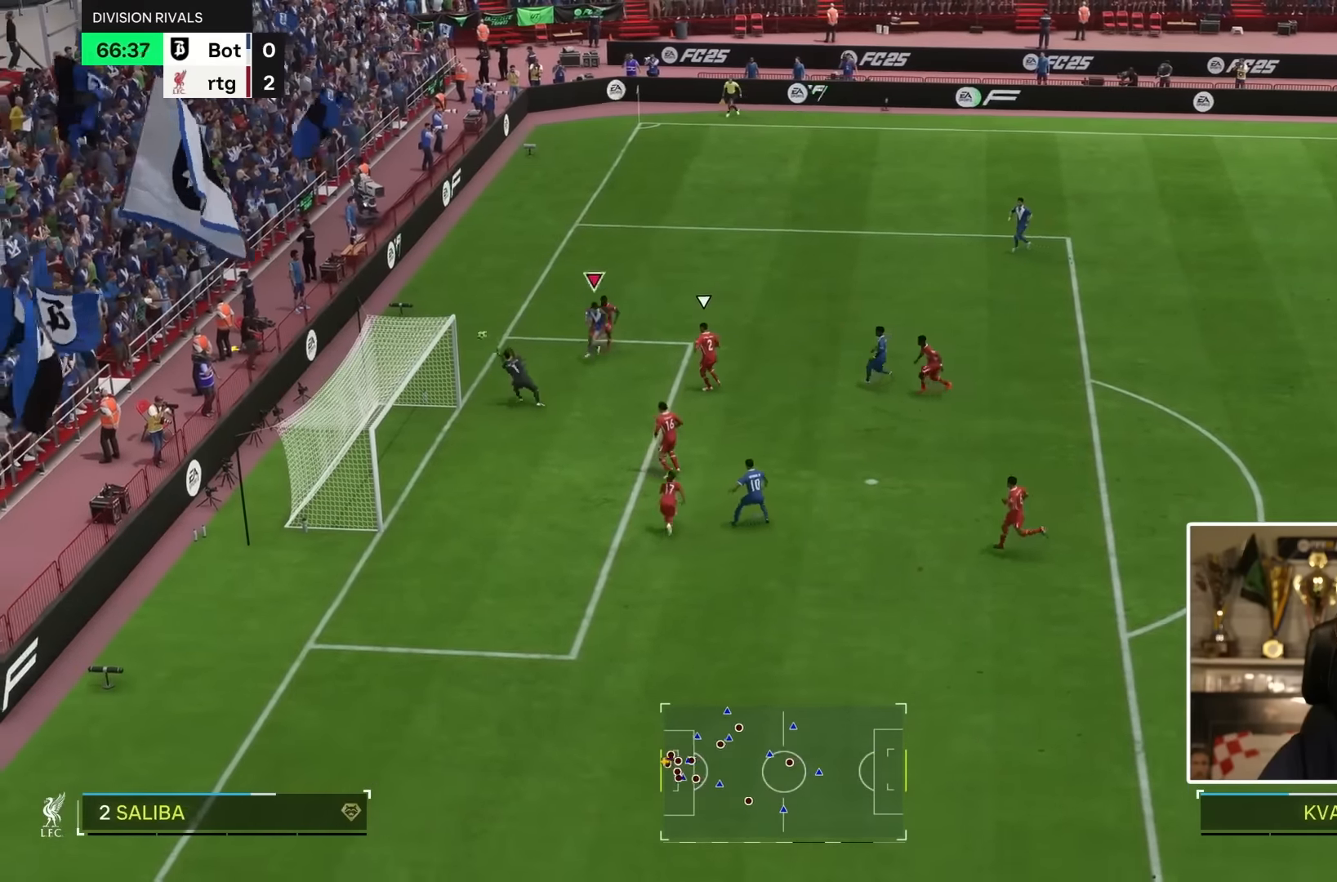
{"buttons": [], "left_stick": "right", "right_stick": "center", "events": []}
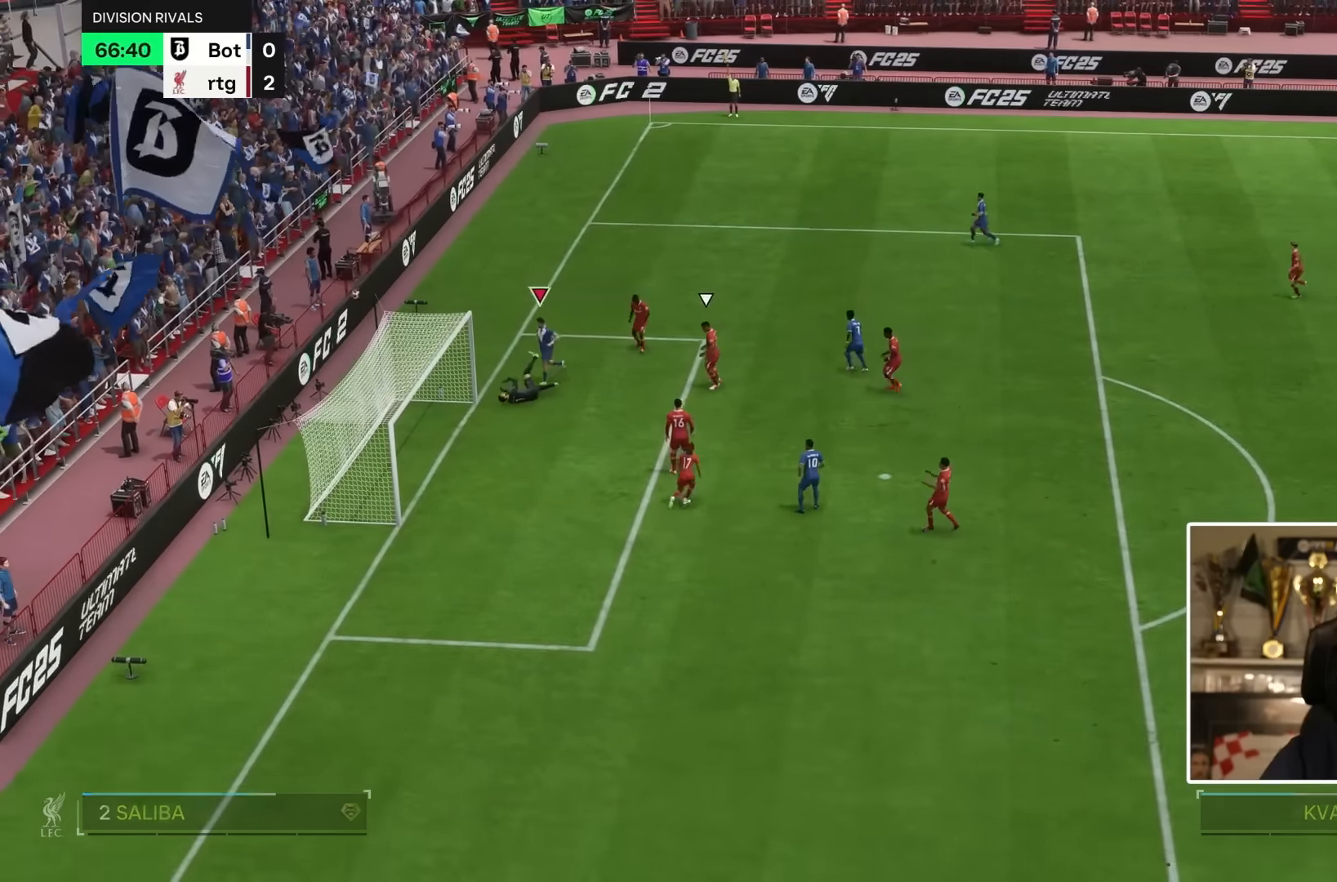
{"buttons": [], "left_stick": "center", "right_stick": "center", "events": [[67, "left_stick", "center"]]}
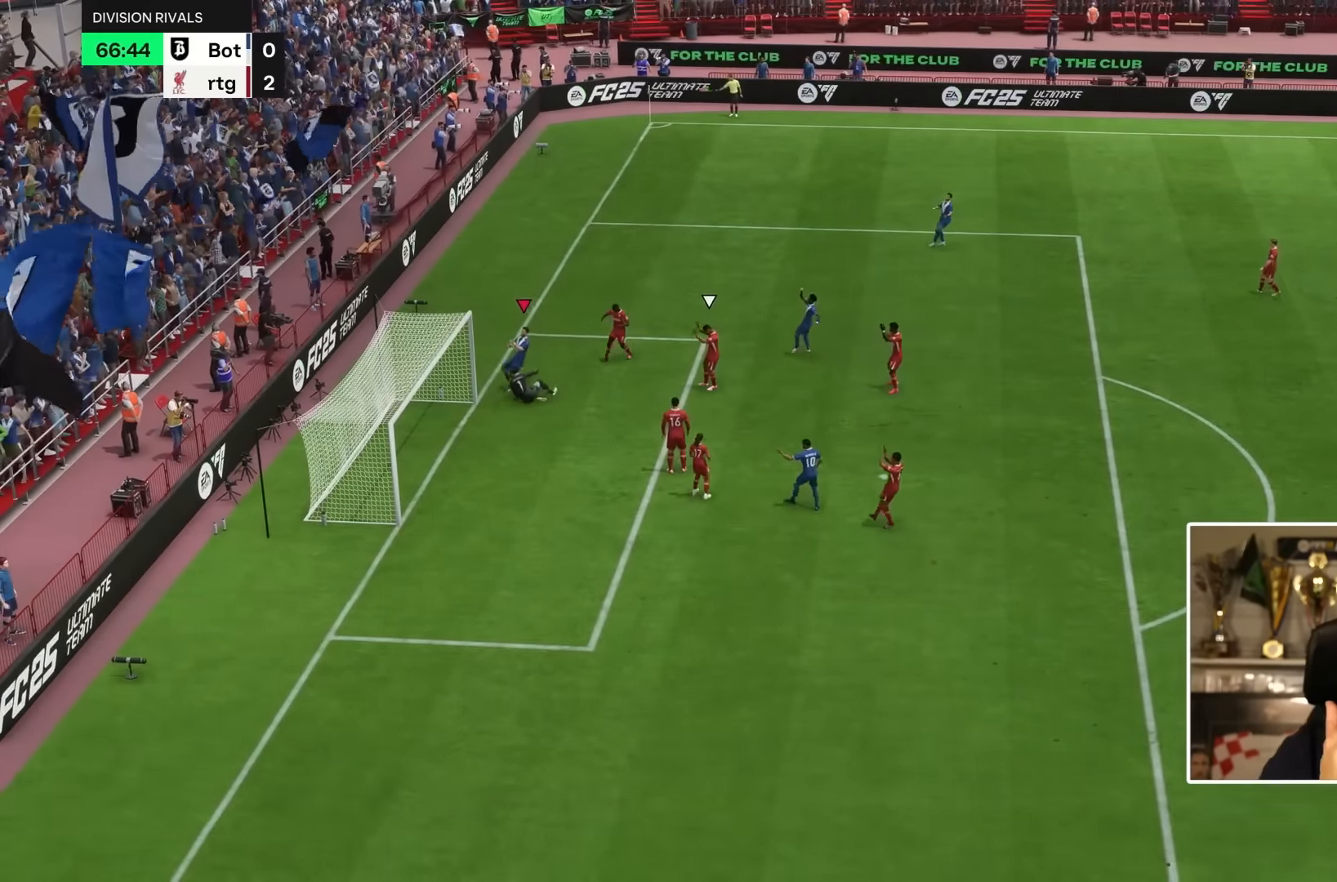
{"buttons": [], "left_stick": "center", "right_stick": "center", "events": []}
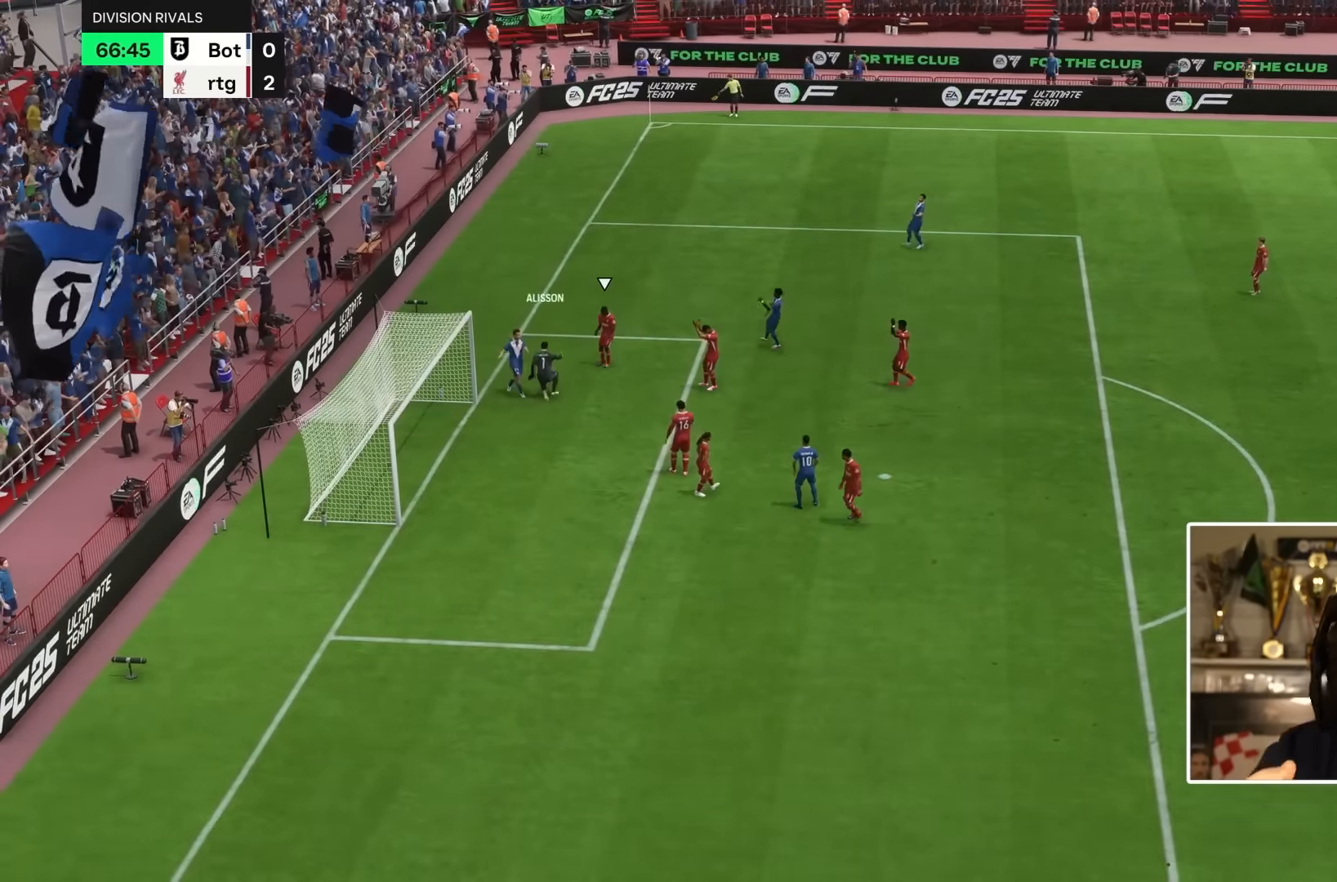
{"buttons": [], "left_stick": "center", "right_stick": "center", "events": []}
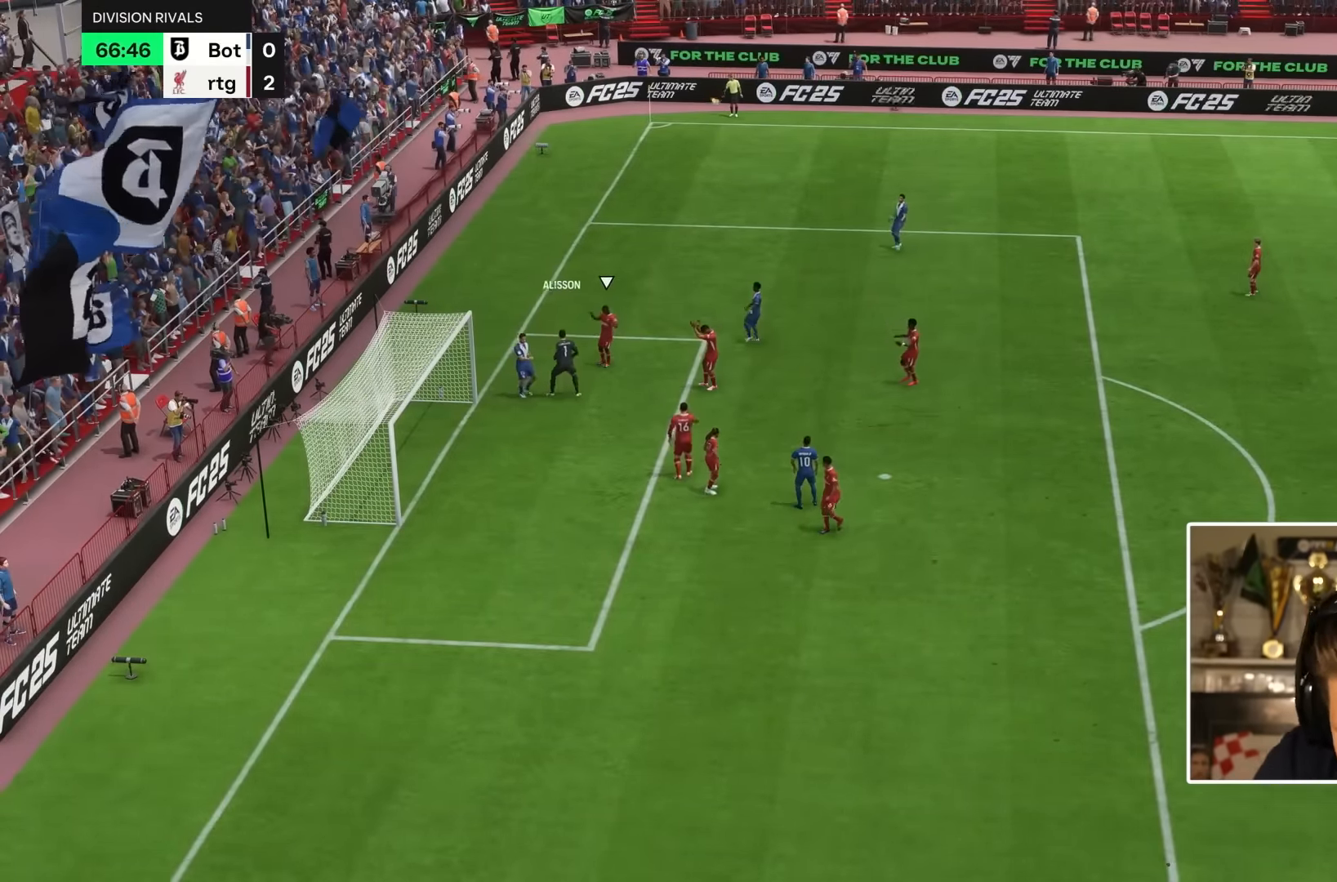
{"buttons": [], "left_stick": "center", "right_stick": "center", "events": []}
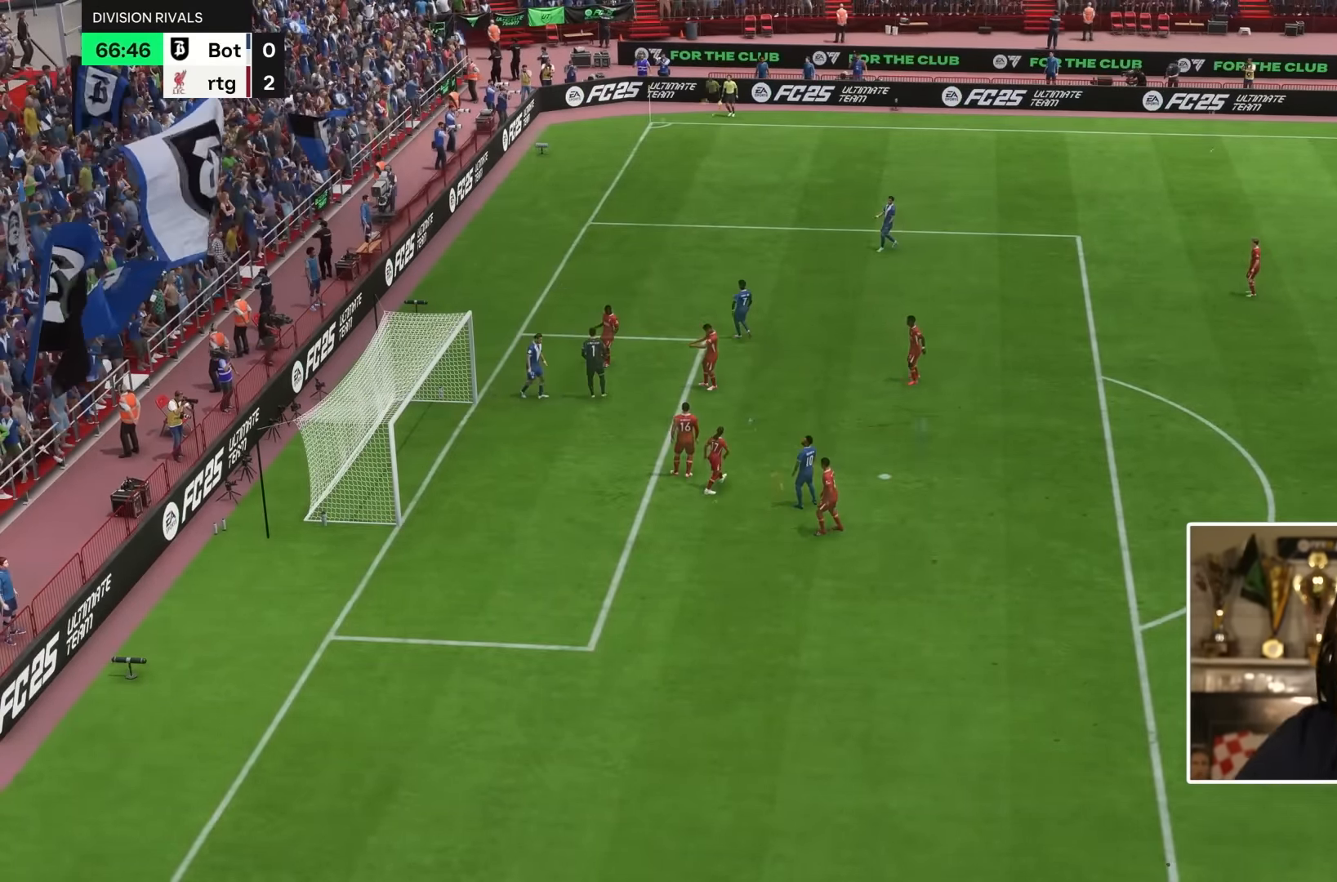
{"buttons": [], "left_stick": "center", "right_stick": "center", "events": []}
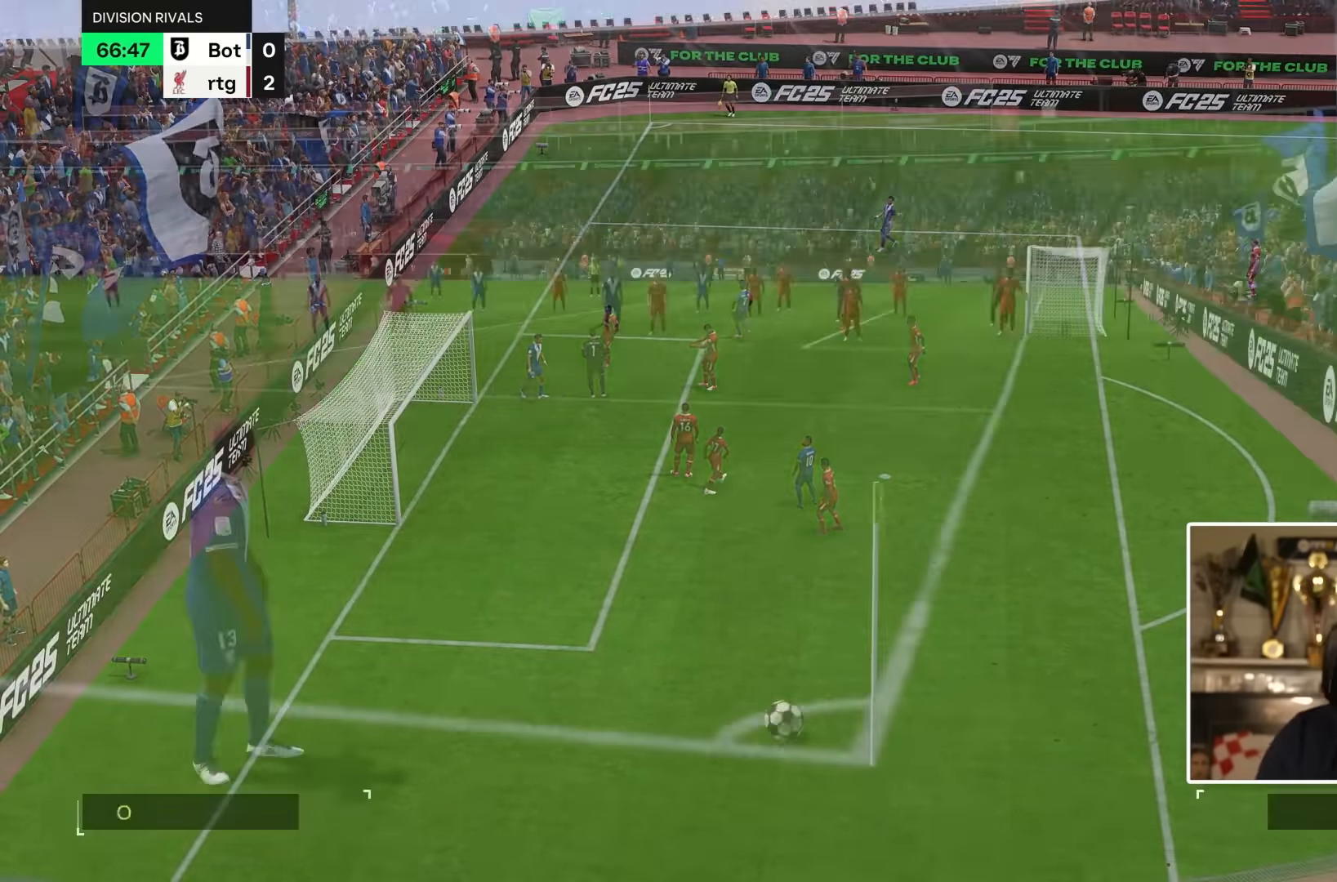
{"buttons": [], "left_stick": "center", "right_stick": "center", "events": []}